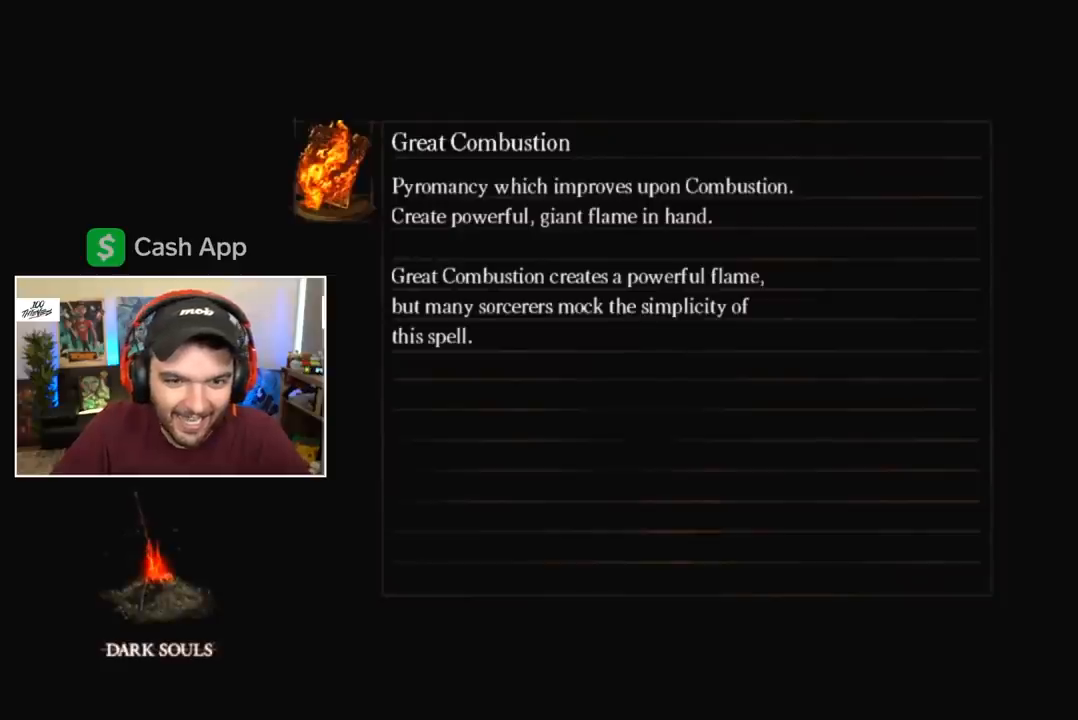
Gameplay with a controller (Xbox layout); each line is a JSON object with the inputs held at the frame after it. "events" lists button and stick changes between this image and that frame as [ms after this image, input, new state], when the widget could be followed in between.
{"buttons": [], "left_stick": "center", "right_stick": "center", "events": []}
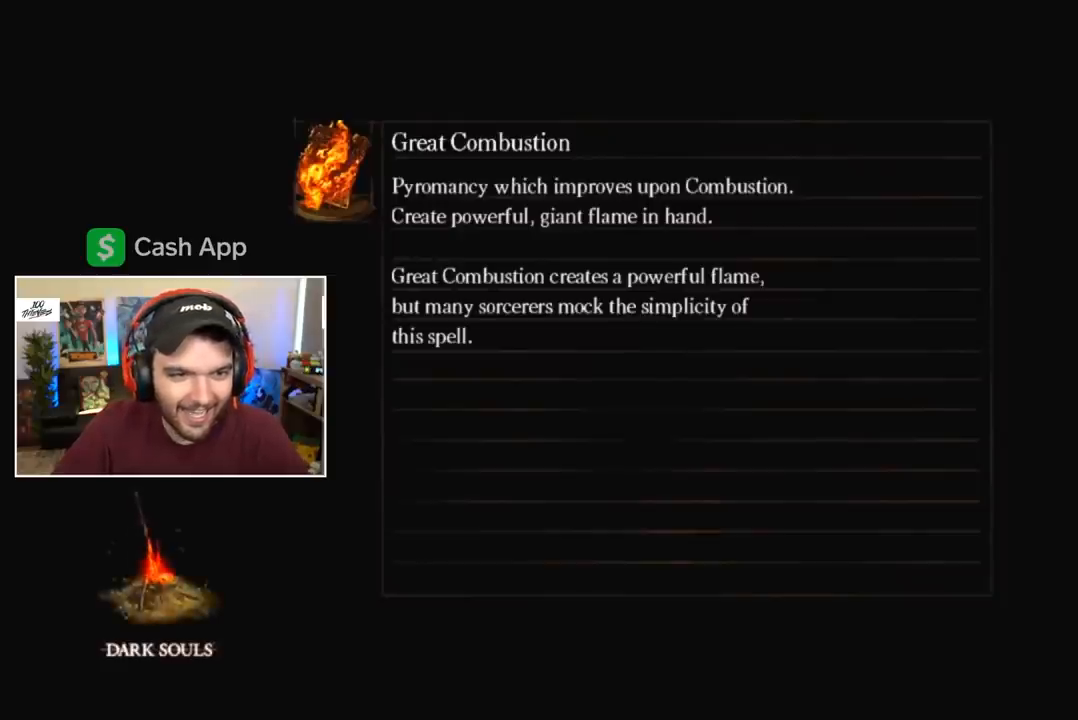
{"buttons": [], "left_stick": "center", "right_stick": "center", "events": []}
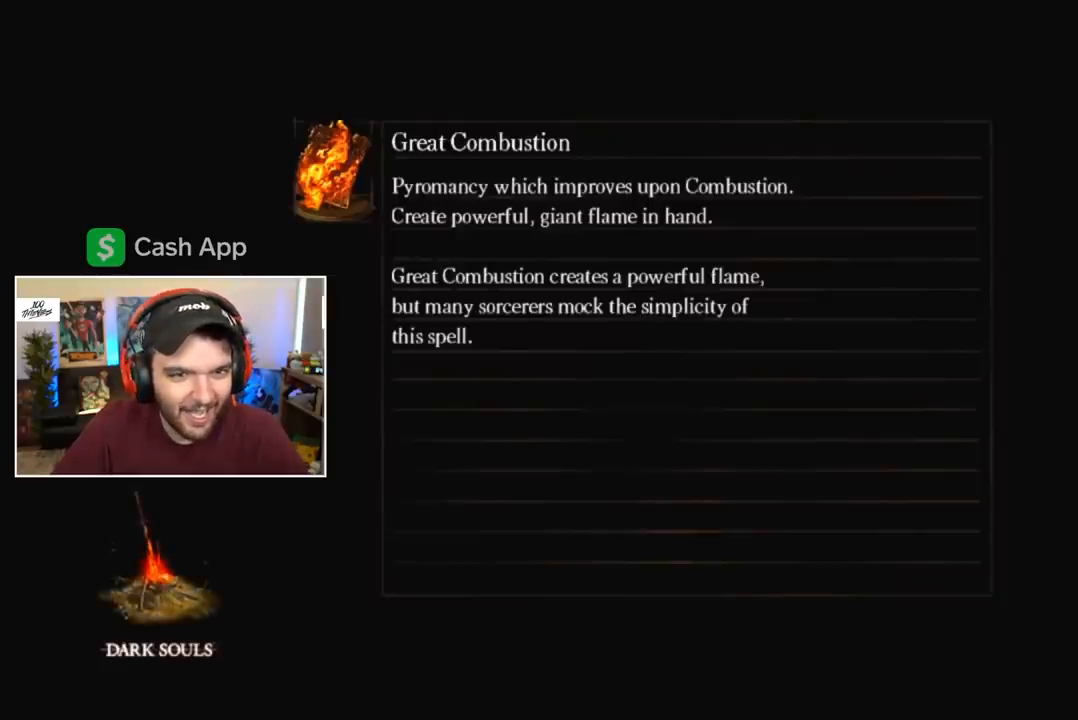
{"buttons": [], "left_stick": "center", "right_stick": "down", "events": [[50, "right_stick", "down"]]}
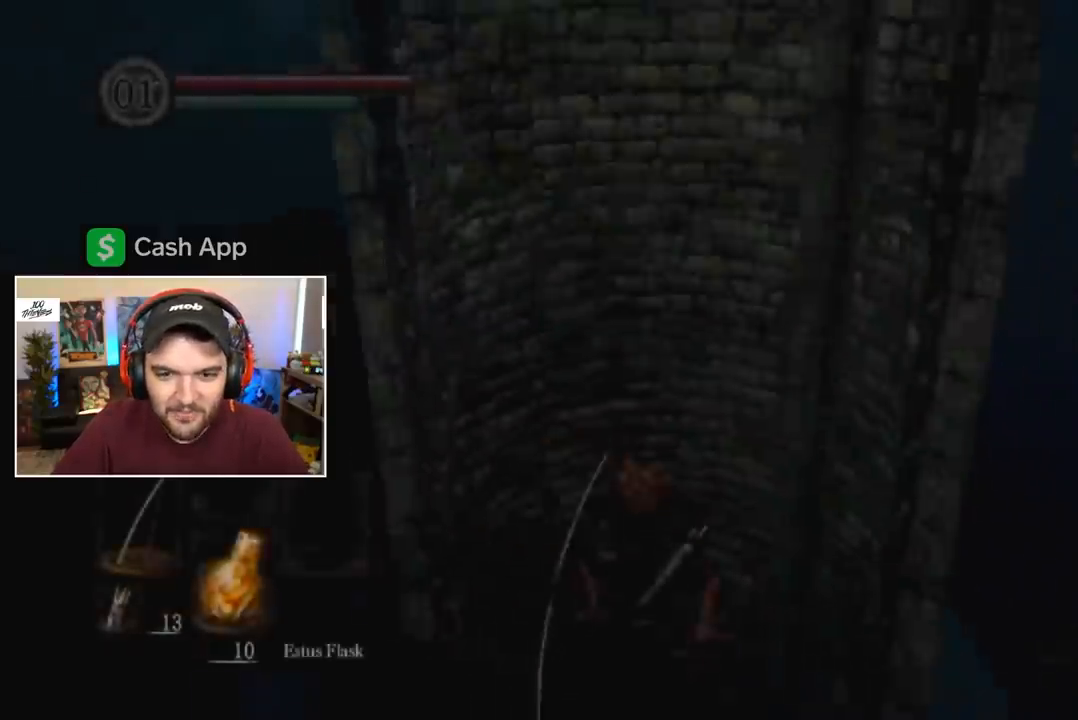
{"buttons": ["DPAD_UP"], "left_stick": "center", "right_stick": "down", "events": [[17, "right_stick", "center"], [83, "L1", "down"], [150, "right_stick", "down"], [183, "L1", "up"], [483, "DPAD_UP", "down"]]}
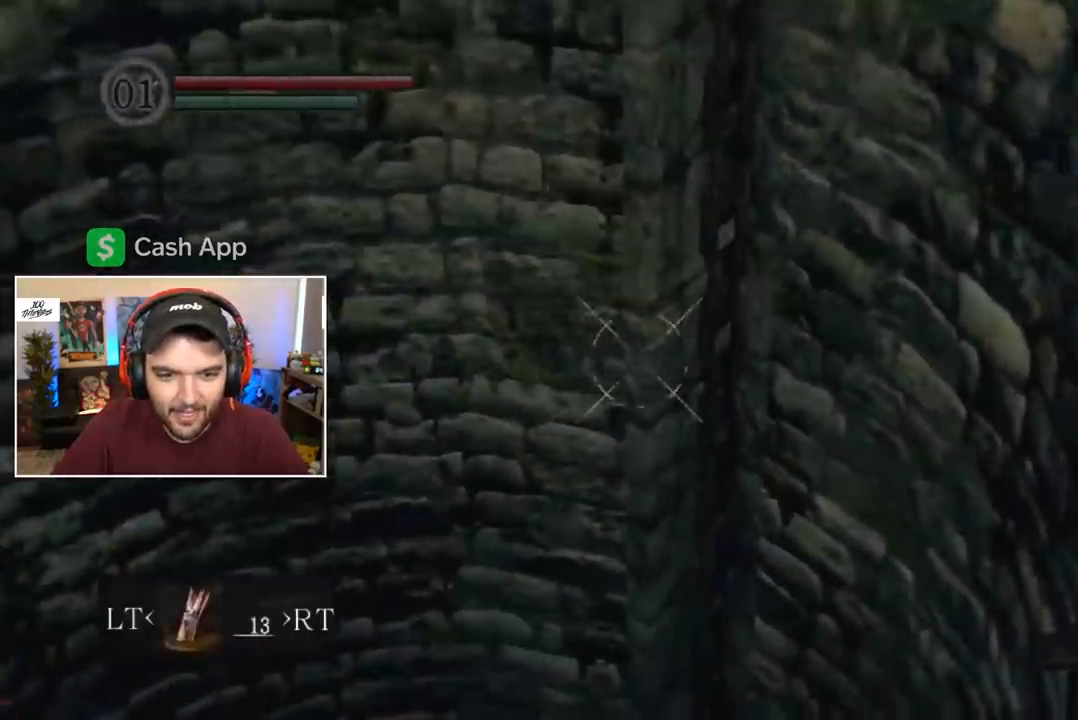
{"buttons": [], "left_stick": "center", "right_stick": "center", "events": [[117, "right_stick", "center"], [283, "DPAD_UP", "up"], [317, "right_stick", "down"], [417, "right_stick", "center"]]}
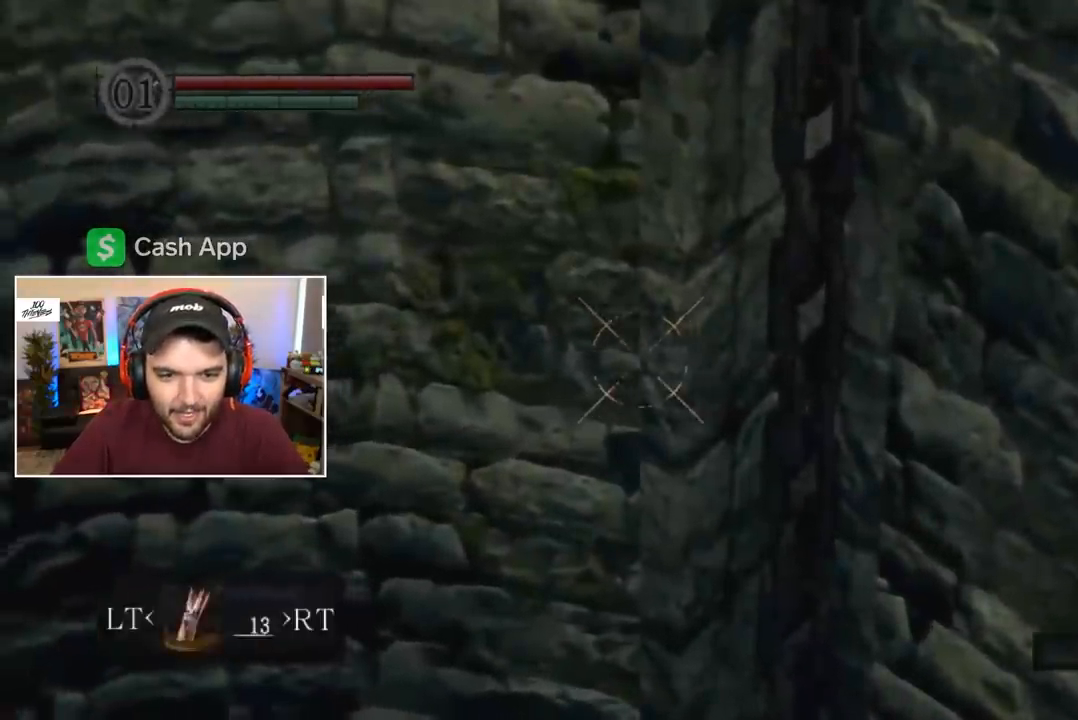
{"buttons": [], "left_stick": "center", "right_stick": "center"}
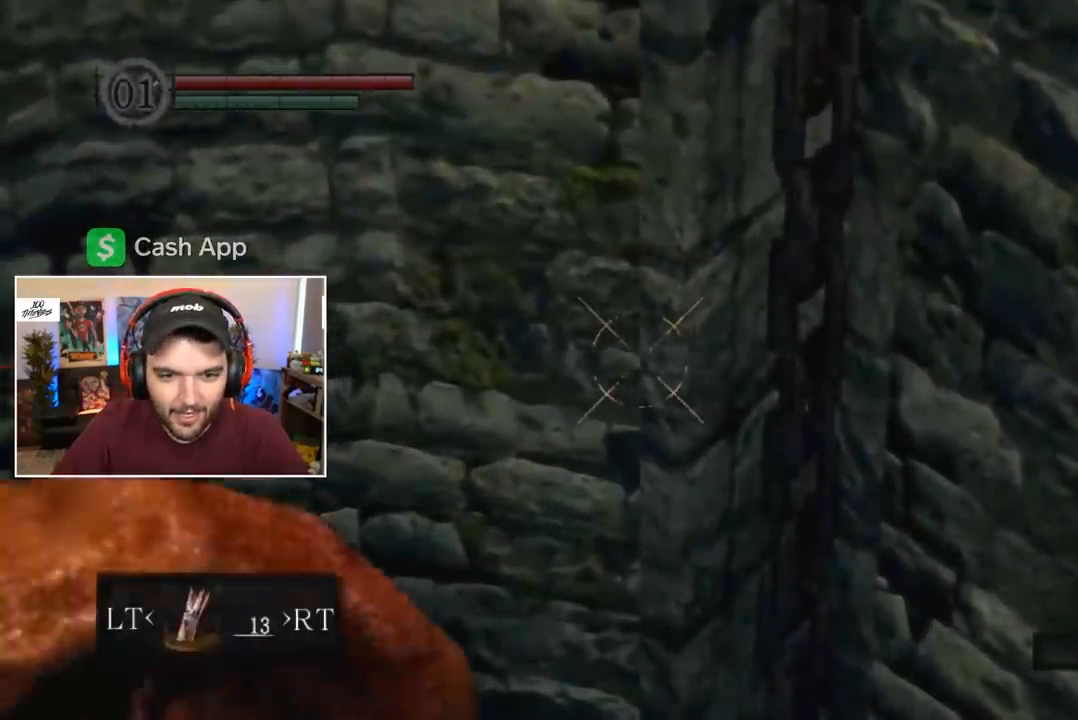
{"buttons": [], "left_stick": "center", "right_stick": "center", "events": [[267, "right_stick", "down"], [317, "right_stick", "center"]]}
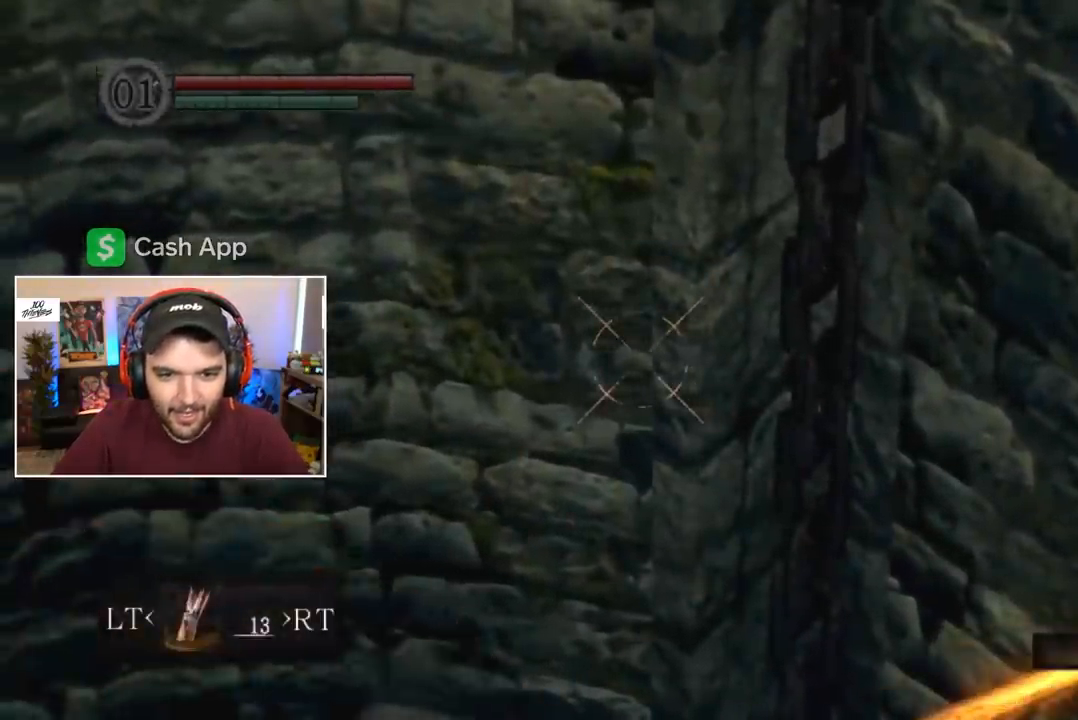
{"buttons": [], "left_stick": "center", "right_stick": "center", "events": []}
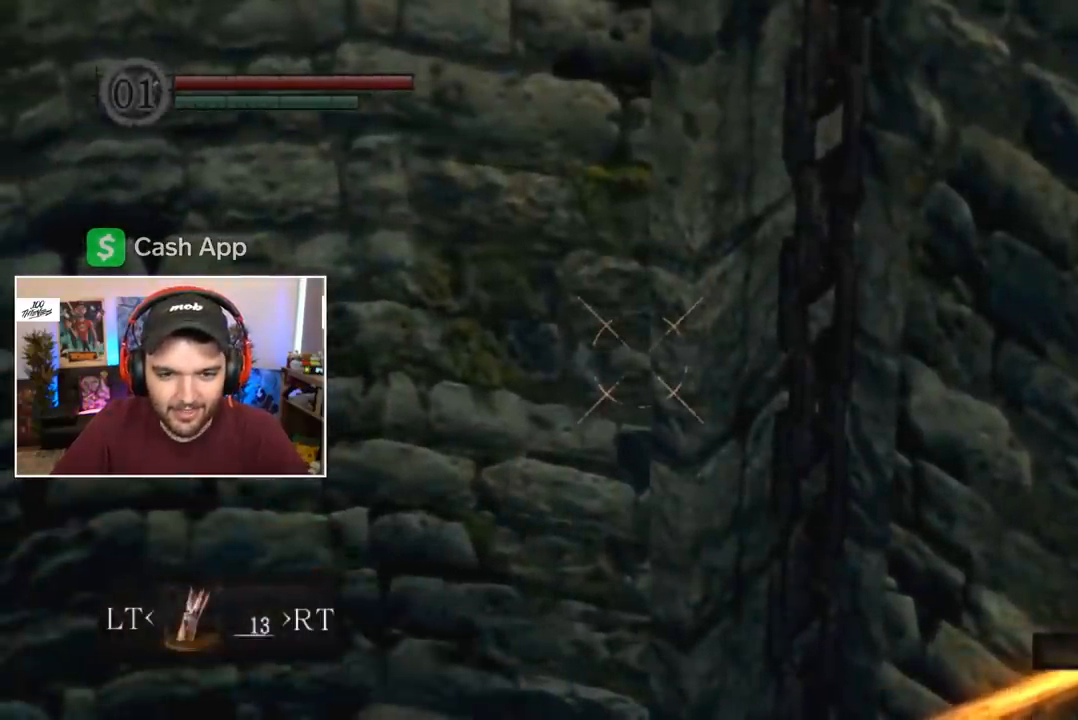
{"buttons": [], "left_stick": "down", "right_stick": "center", "events": [[250, "B", "down"], [317, "B", "up"], [383, "B", "down"], [417, "B", "up"], [483, "left_stick", "down"]]}
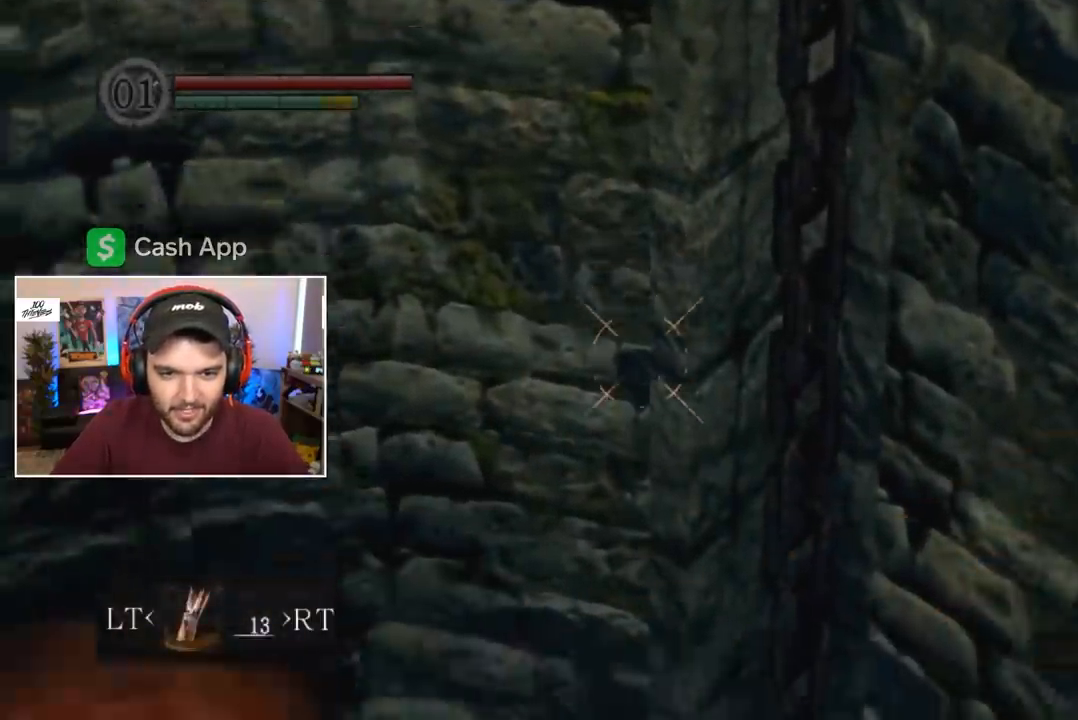
{"buttons": ["B"], "left_stick": "down", "right_stick": "center", "events": [[217, "B", "down"], [250, "B", "up"], [350, "B", "down"], [383, "B", "up"], [483, "B", "down"]]}
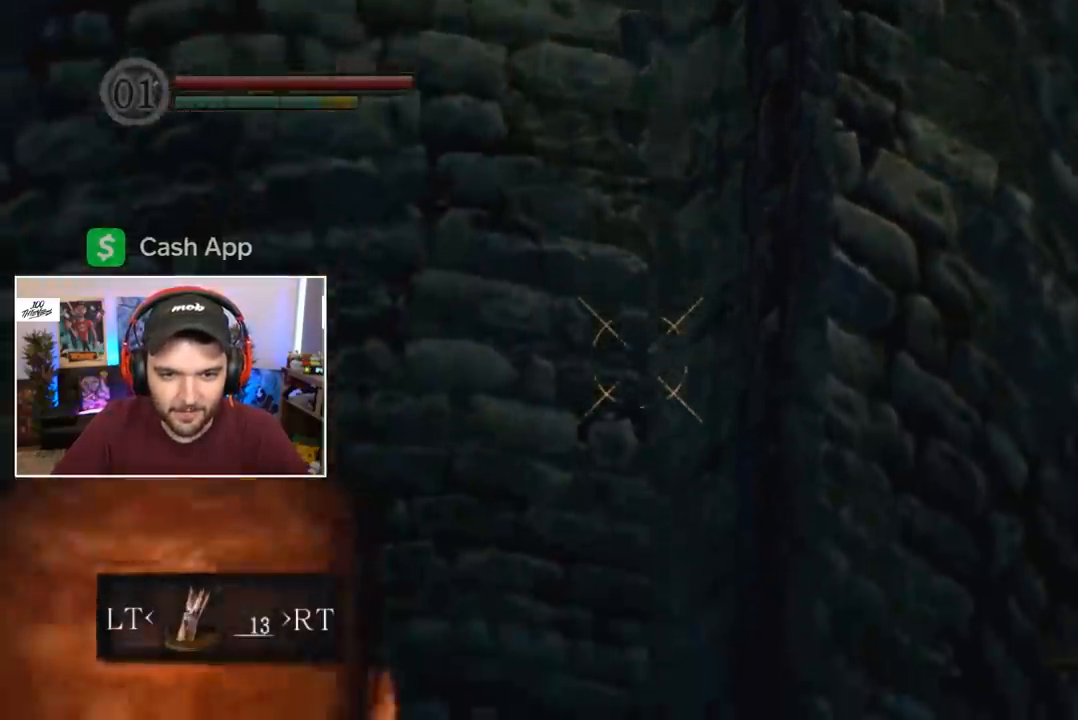
{"buttons": ["L1"], "left_stick": "center", "right_stick": "center", "events": [[17, "B", "up"], [83, "B", "down"], [117, "B", "up"], [250, "left_stick", "center"], [483, "L1", "down"]]}
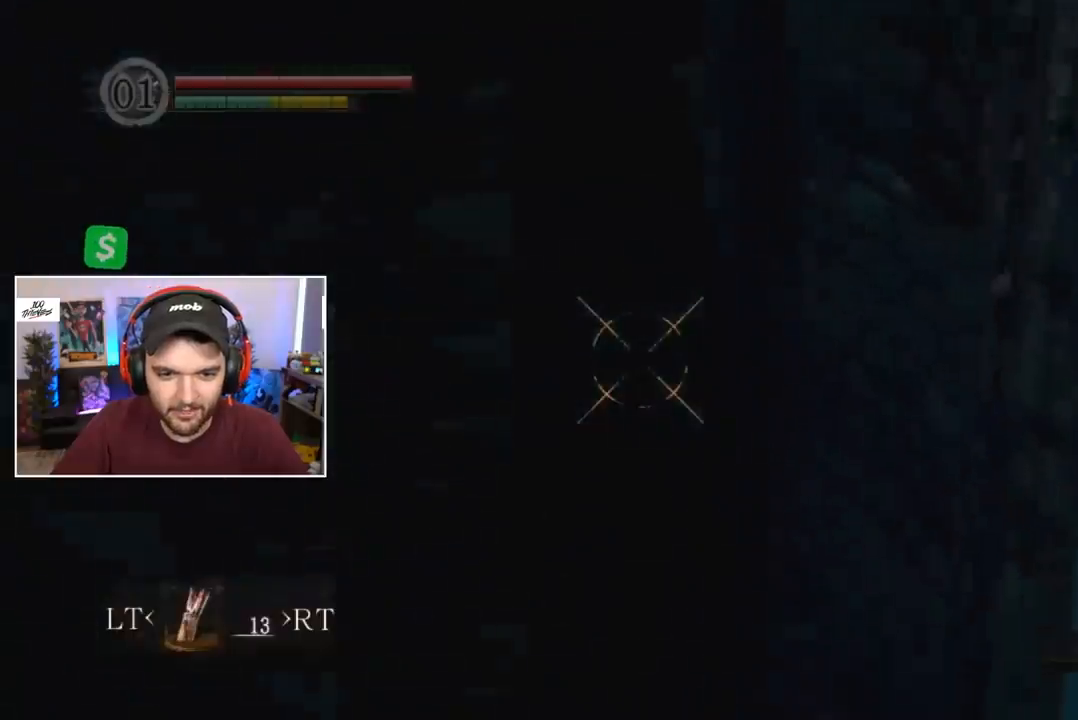
{"buttons": [], "left_stick": "center", "right_stick": "down", "events": [[83, "L1", "up"], [183, "right_stick", "down"], [350, "right_stick", "center"], [417, "right_stick", "down"]]}
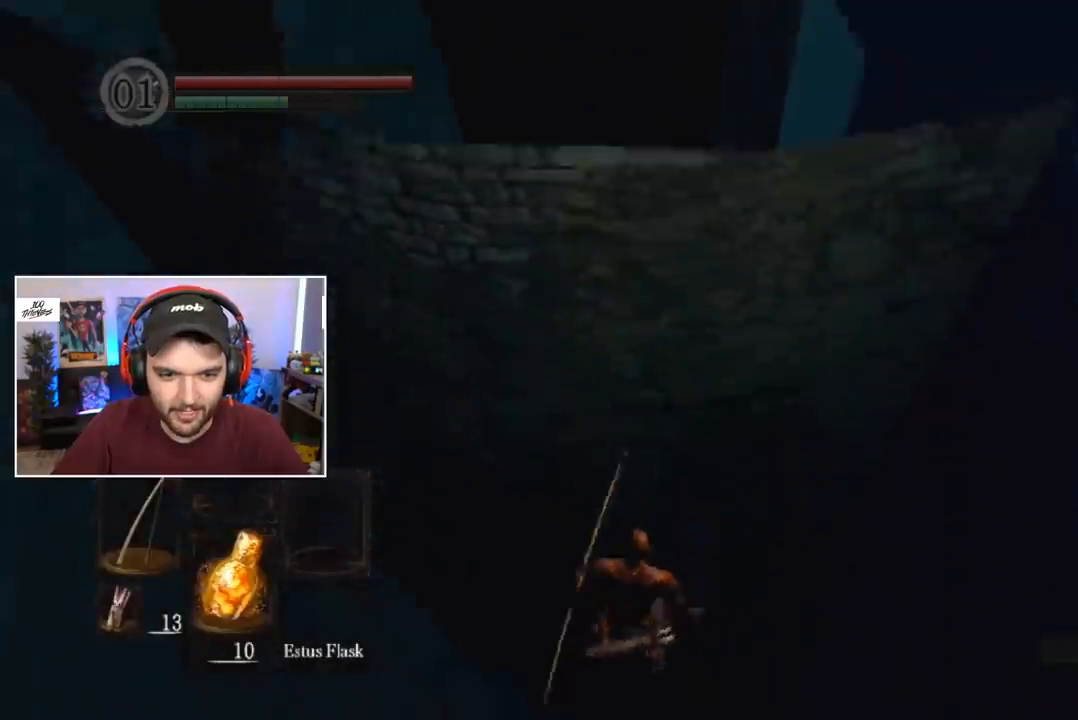
{"buttons": [], "left_stick": "center", "right_stick": "center", "events": [[250, "right_stick", "center"]]}
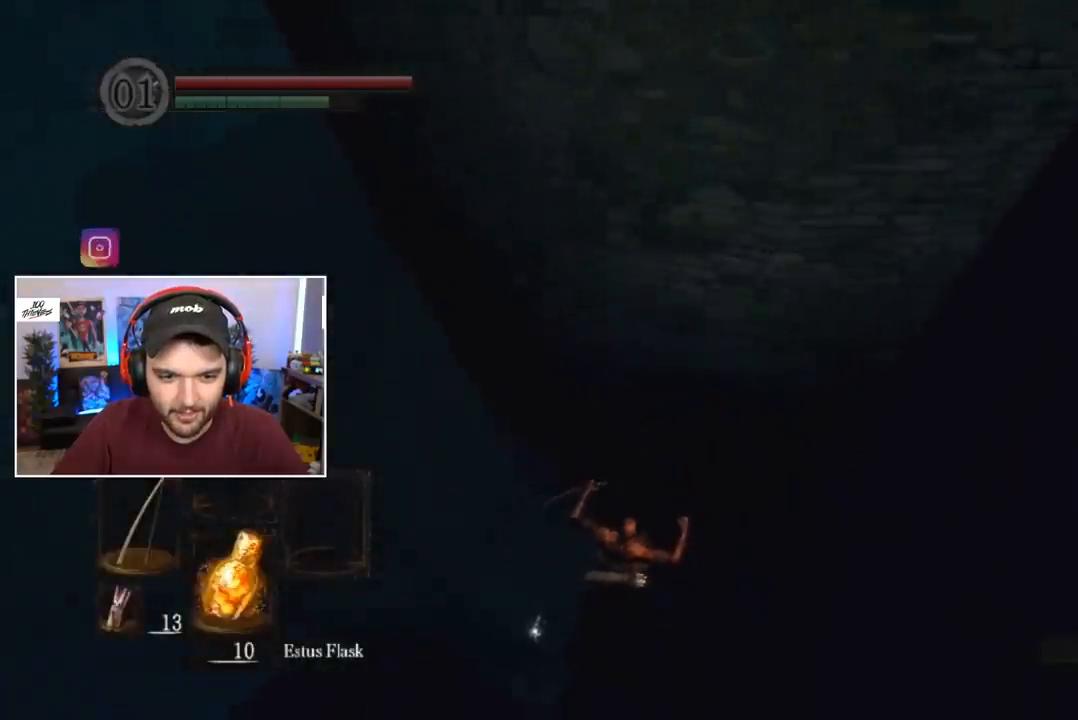
{"buttons": ["B"], "left_stick": "center", "right_stick": "center", "events": [[183, "B", "down"], [250, "B", "up"], [317, "B", "down"], [383, "B", "up"], [450, "B", "down"]]}
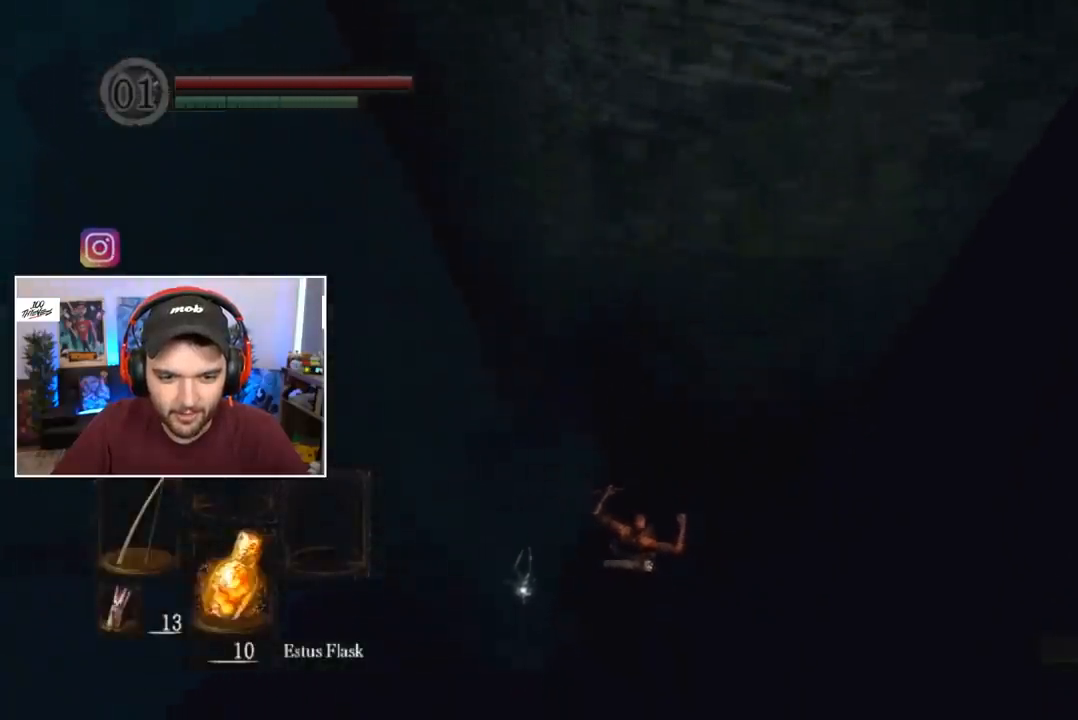
{"buttons": [], "left_stick": "center", "right_stick": "down-left", "events": [[17, "B", "up"], [83, "B", "down"], [150, "B", "up"], [217, "B", "down"], [250, "B", "up"], [317, "B", "down"], [383, "B", "up"], [417, "right_stick", "down-left"]]}
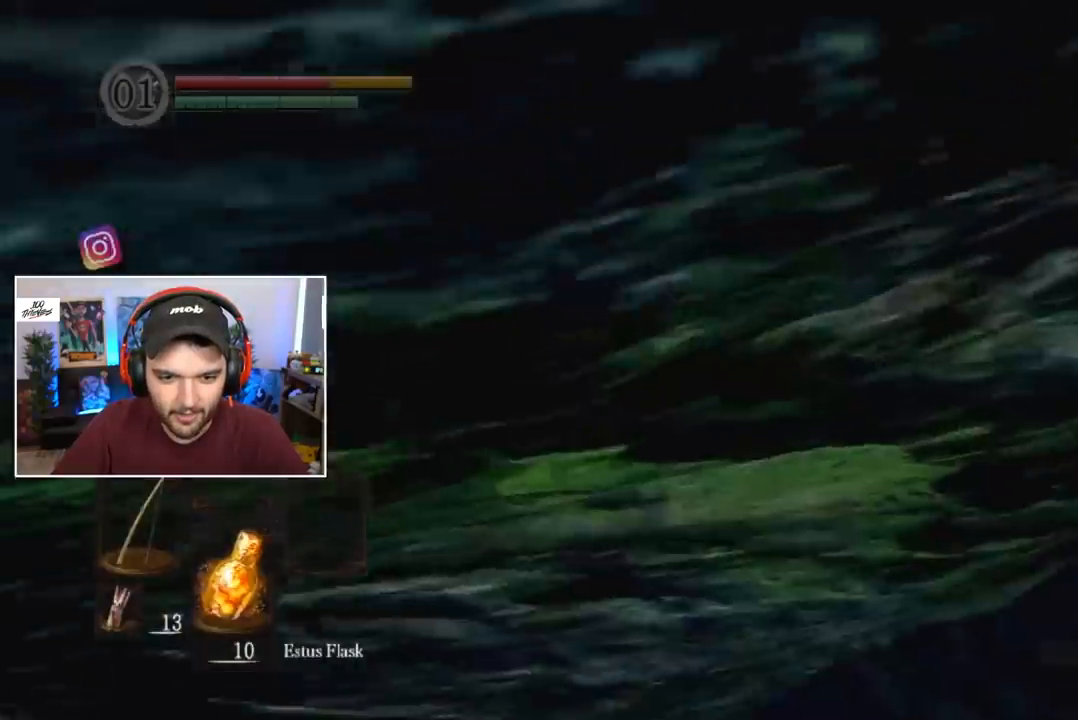
{"buttons": [], "left_stick": "center", "right_stick": "center", "events": [[50, "right_stick", "center"], [150, "right_stick", "down"], [250, "right_stick", "center"]]}
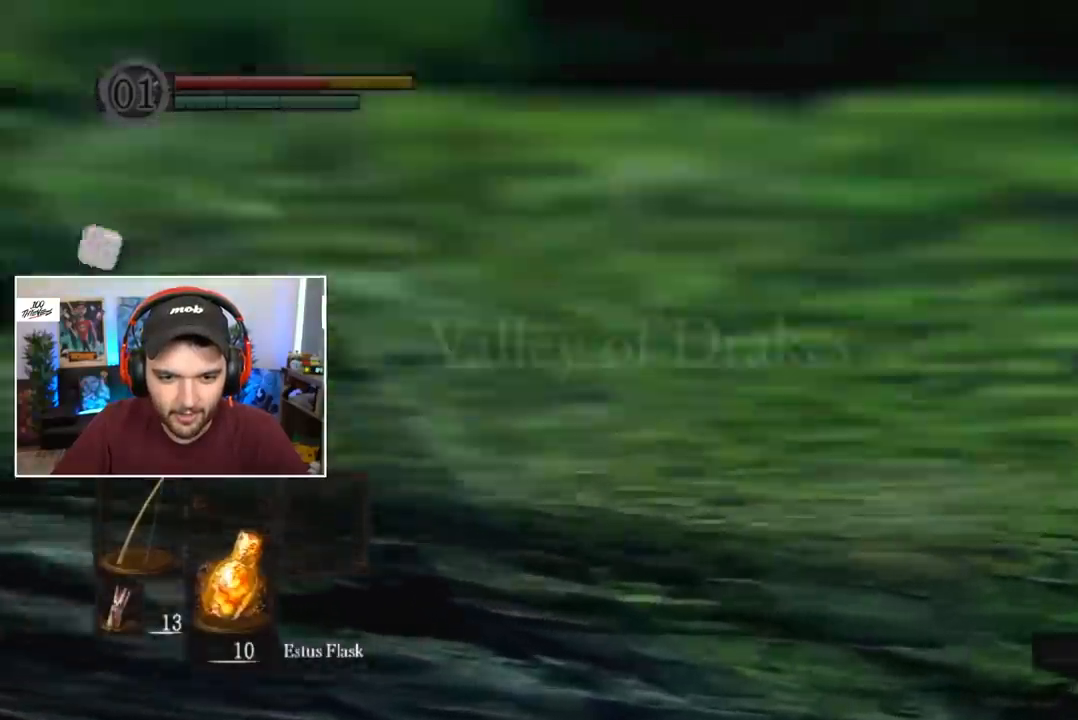
{"buttons": [], "left_stick": "center", "right_stick": "center", "events": [[17, "B", "down"], [50, "B", "up"], [117, "B", "down"], [183, "B", "up"], [383, "START", "down"], [483, "START", "up"]]}
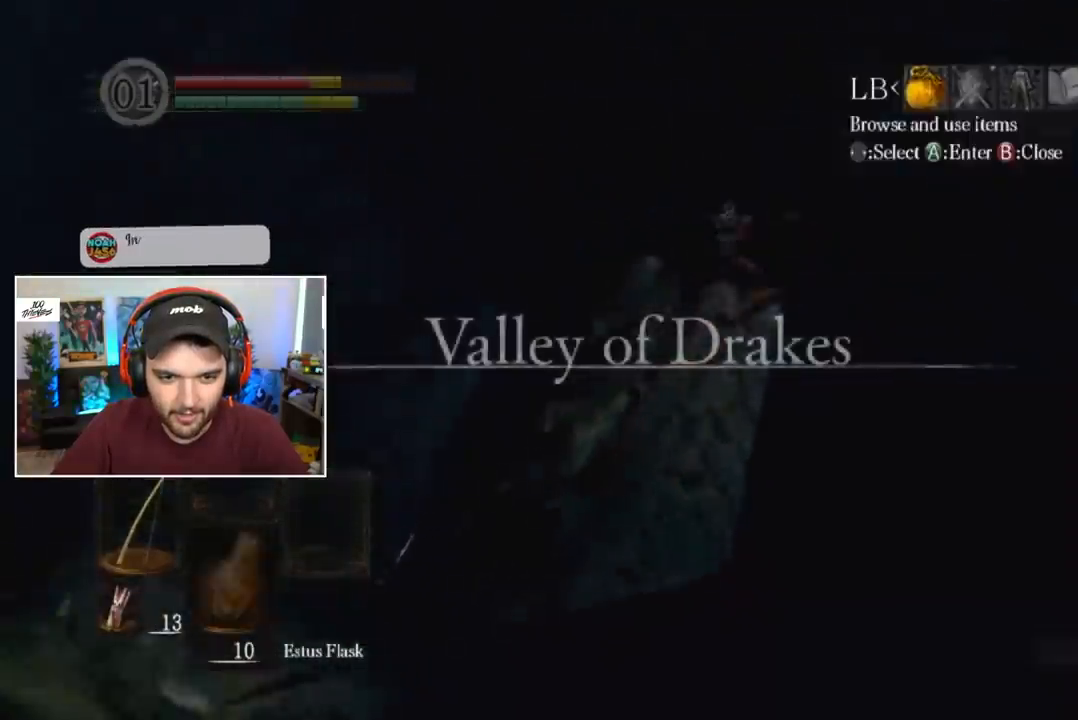
{"buttons": ["START"], "left_stick": "center", "right_stick": "center", "events": [[83, "R1", "down"], [150, "A", "down"], [250, "A", "up"], [250, "DPAD_DOWN", "down"], [283, "R1", "up"], [350, "DPAD_DOWN", "up"], [350, "X", "down"], [383, "X", "up"], [483, "START", "down"]]}
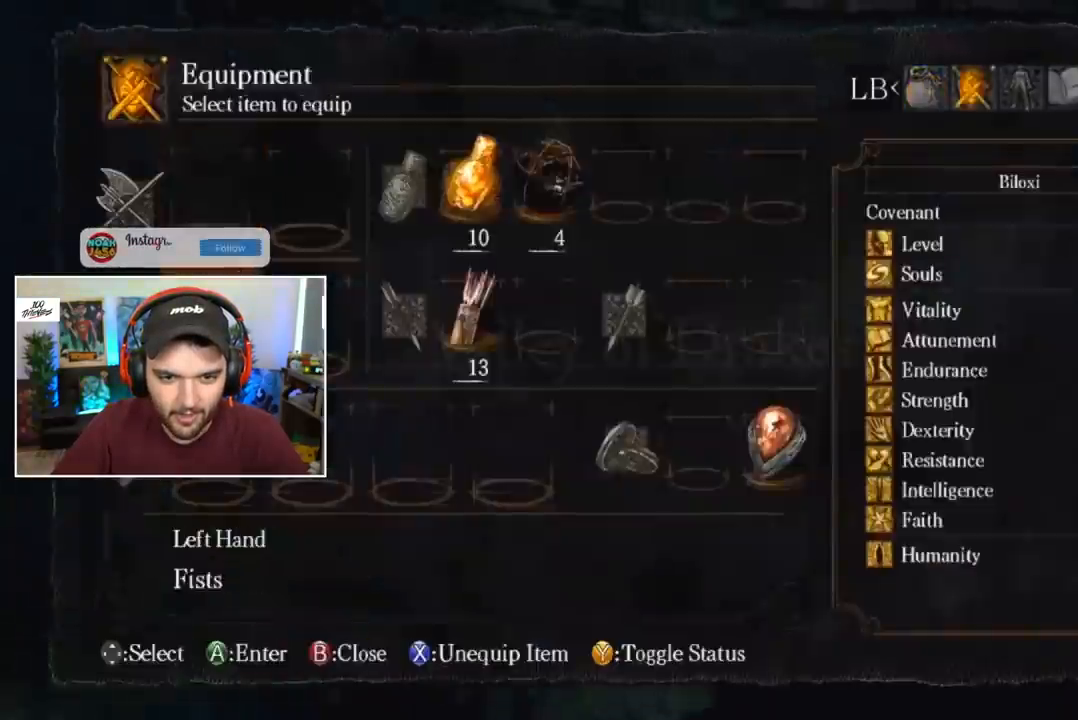
{"buttons": [], "left_stick": "down-left", "right_stick": "down-left", "events": [[50, "START", "up"], [50, "left_stick", "down"], [50, "right_stick", "down-left"], [233, "left_stick", "down-left"]]}
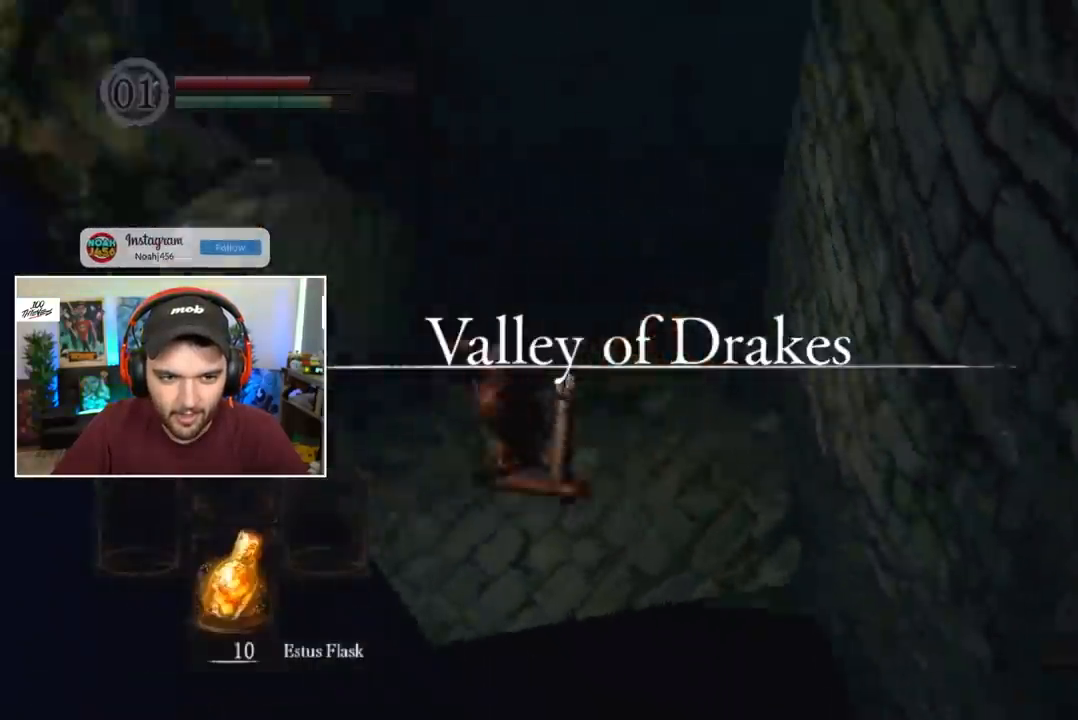
{"buttons": [], "left_stick": "center", "right_stick": "center", "events": [[50, "left_stick", "center"], [183, "right_stick", "center"]]}
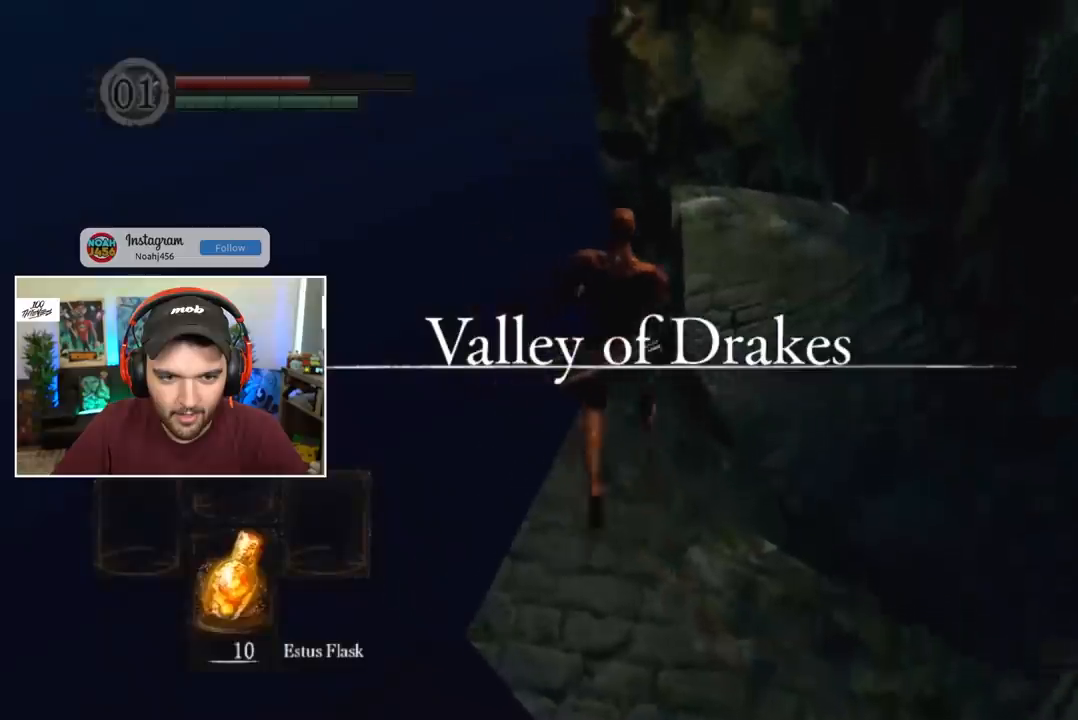
{"buttons": [], "left_stick": "center", "right_stick": "down-right", "events": [[283, "right_stick", "down-right"]]}
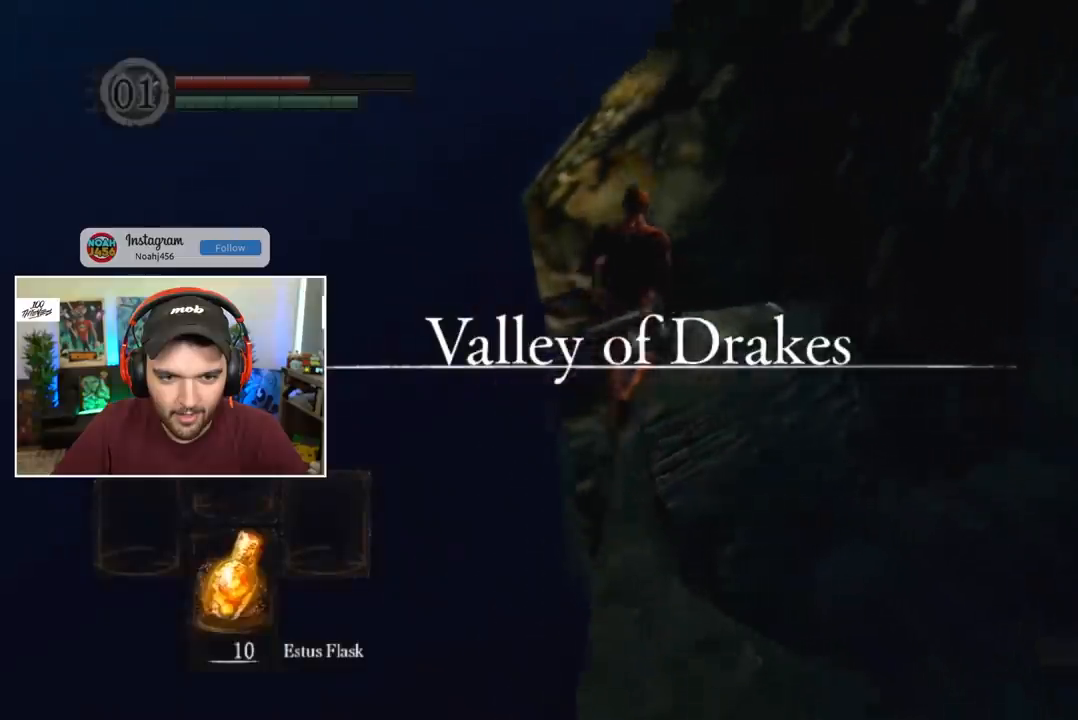
{"buttons": ["B"], "left_stick": "center", "right_stick": "center", "events": [[317, "right_stick", "center"], [483, "B", "down"]]}
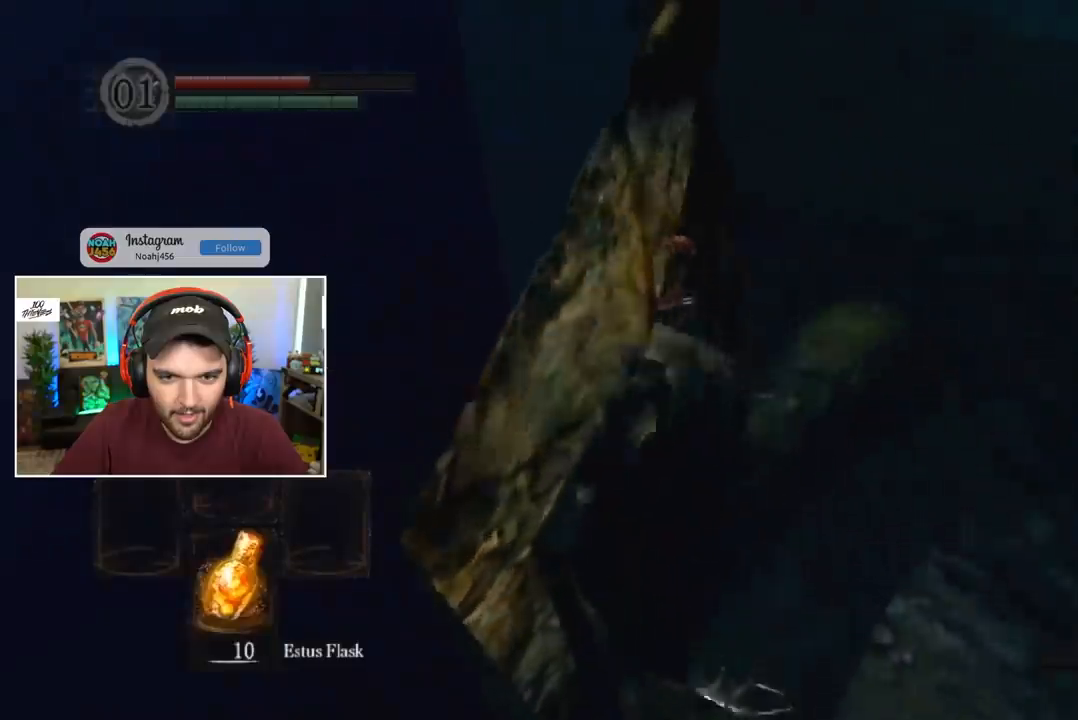
{"buttons": ["B"], "left_stick": "center", "right_stick": "center", "events": []}
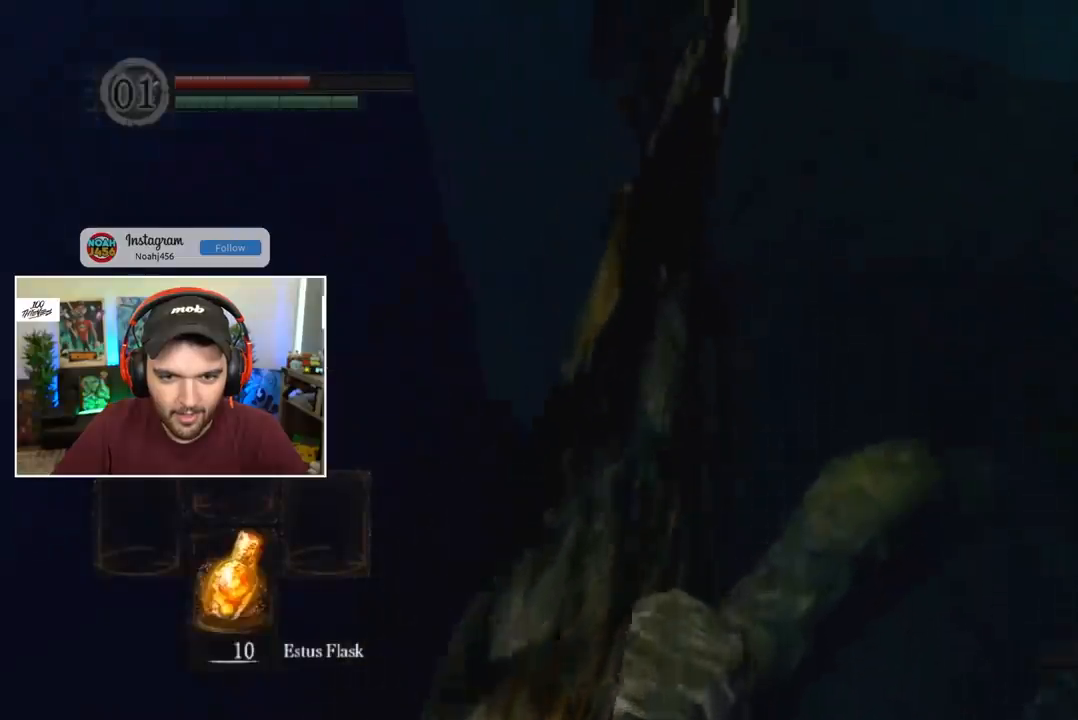
{"buttons": ["B"], "left_stick": "center", "right_stick": "center", "events": []}
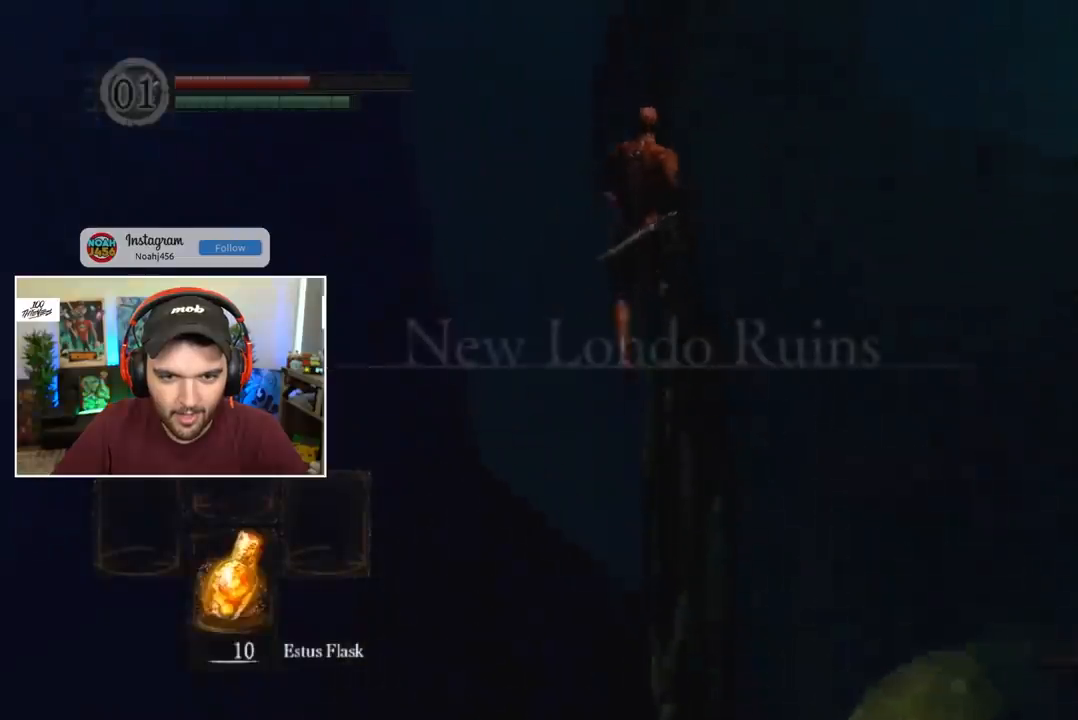
{"buttons": ["B"], "left_stick": "center", "right_stick": "center", "events": [[83, "right_stick", "up"], [150, "right_stick", "center"]]}
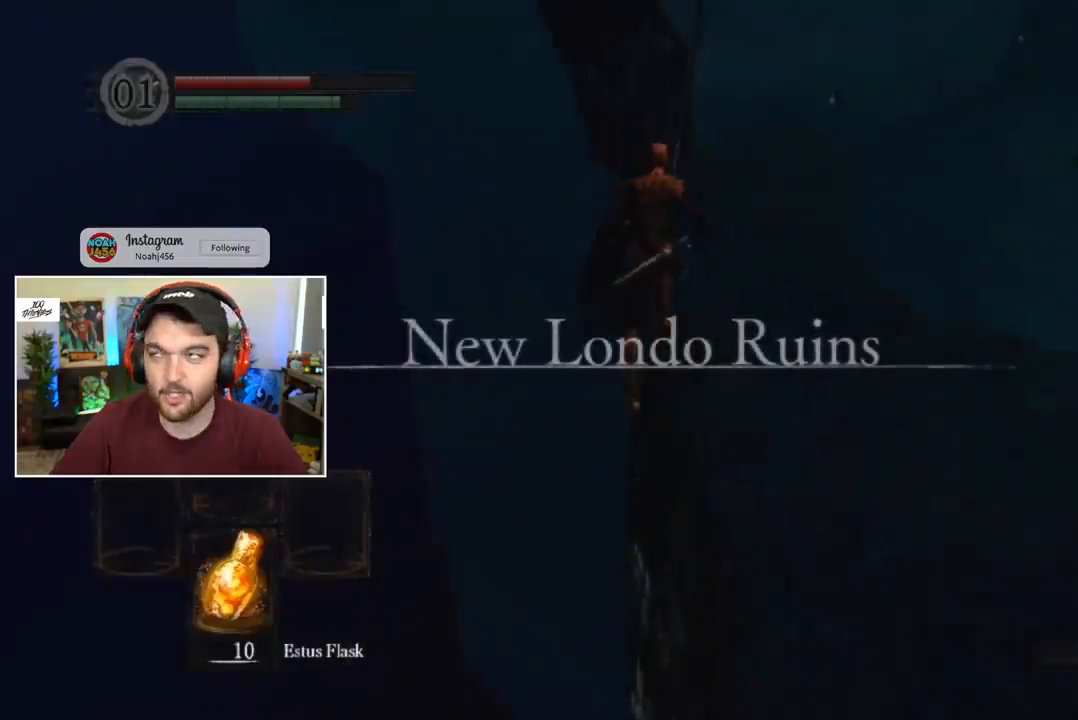
{"buttons": ["B"], "left_stick": "center", "right_stick": "center", "events": [[117, "right_stick", "up"], [183, "right_stick", "center"]]}
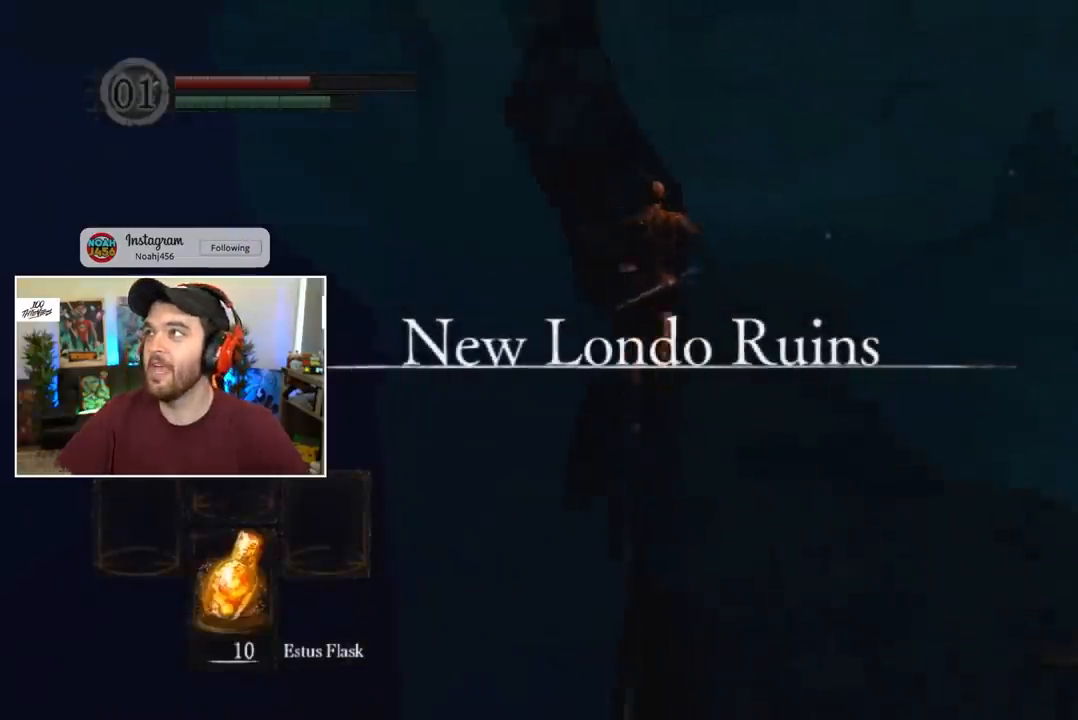
{"buttons": ["B"], "left_stick": "center", "right_stick": "center", "events": [[300, "right_stick", "up"], [383, "right_stick", "center"]]}
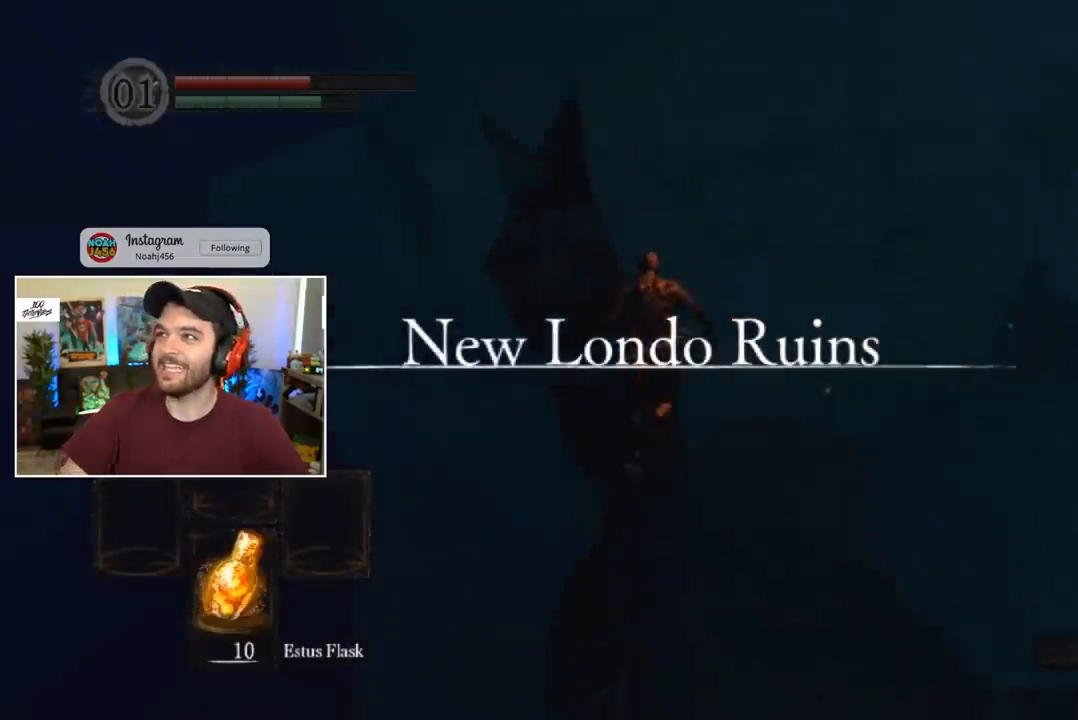
{"buttons": ["B"], "left_stick": "center", "right_stick": "center", "events": []}